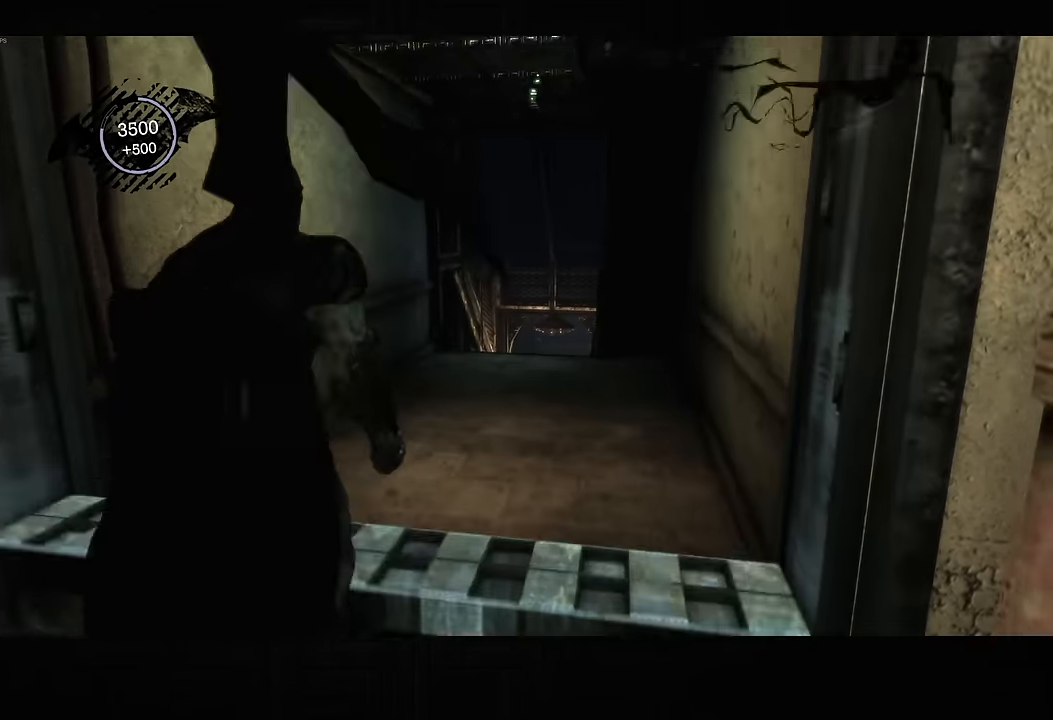
Gameplay with a controller (PlayStation layout); each line is a JSON object with the inputs held at the frame after it. "button_events" lists button changes between this image and that frame as [ms after this image, input, new state], when the widget could be followed in between (sticks are given only as held states). Not read: L1 L3 R1 R3.
{"buttons": ["CROSS"], "left_stick": "up", "right_stick": "down-right", "button_events": []}
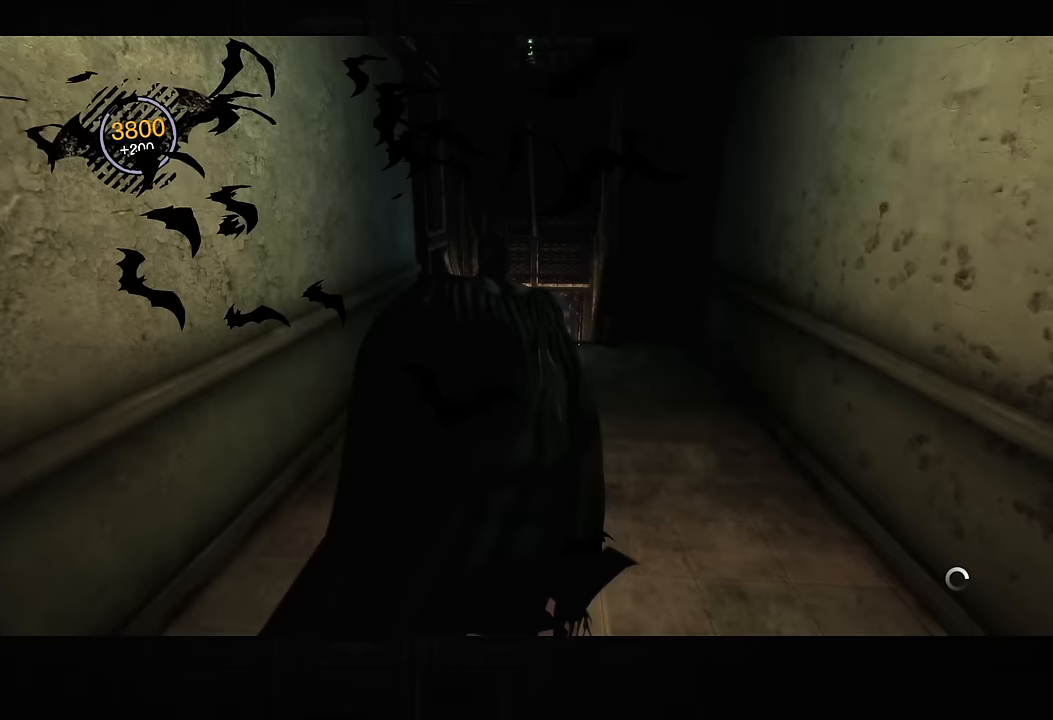
{"buttons": ["CROSS"], "left_stick": "up", "right_stick": "center", "button_events": []}
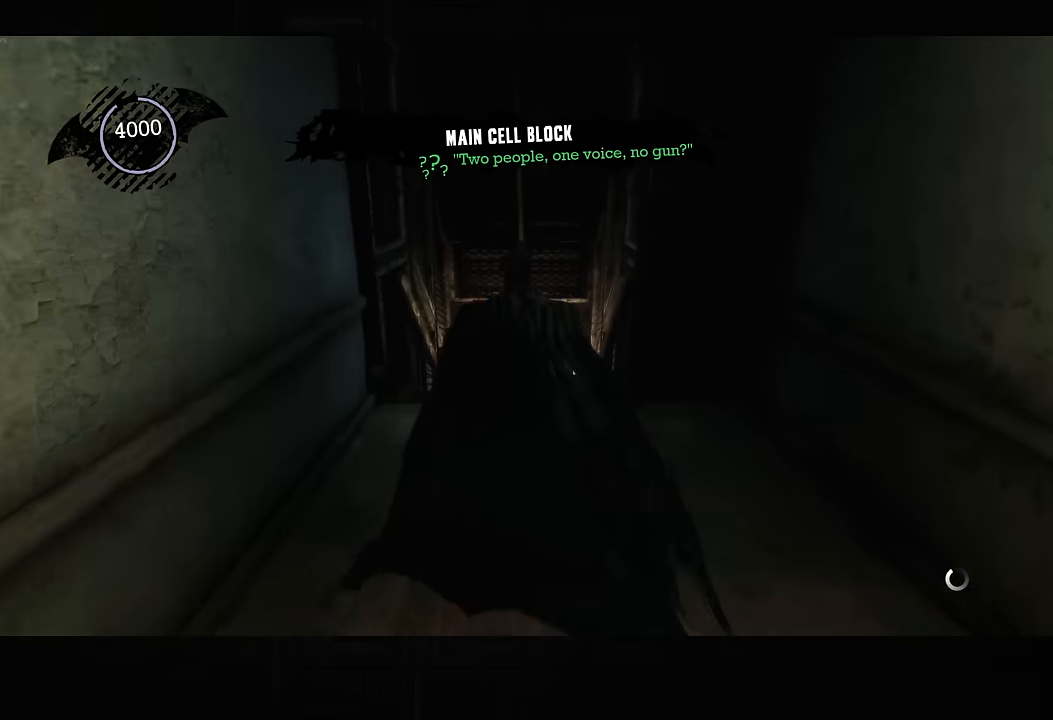
{"buttons": ["CROSS"], "left_stick": "up", "right_stick": "down-left", "button_events": []}
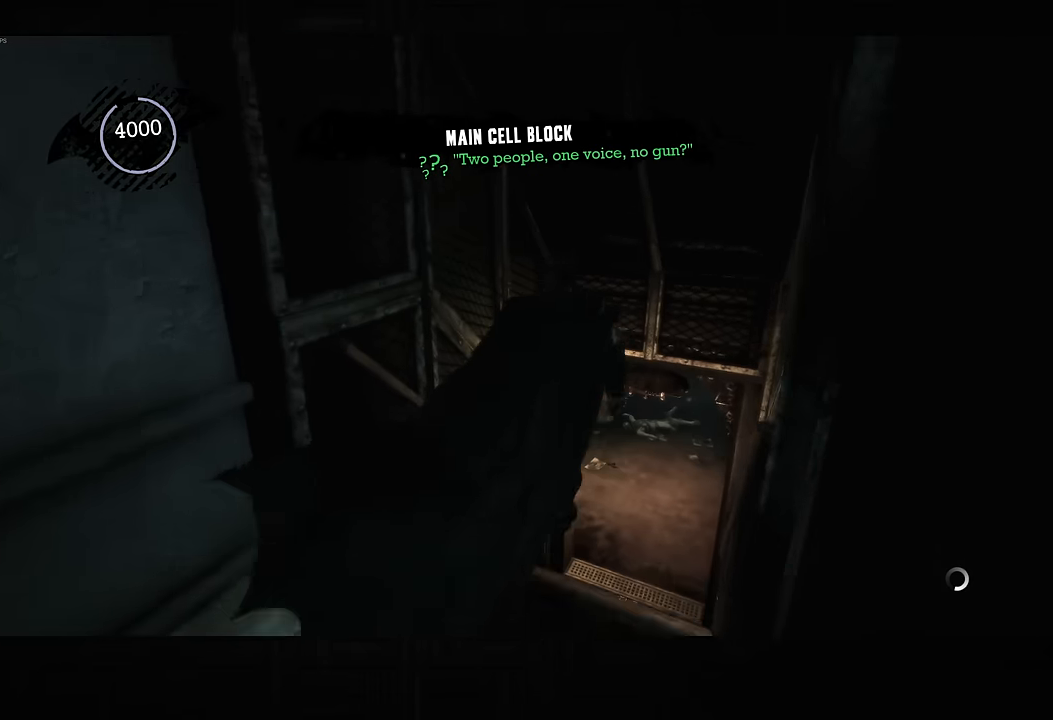
{"buttons": ["CROSS"], "left_stick": "up-right", "right_stick": "down-left", "button_events": []}
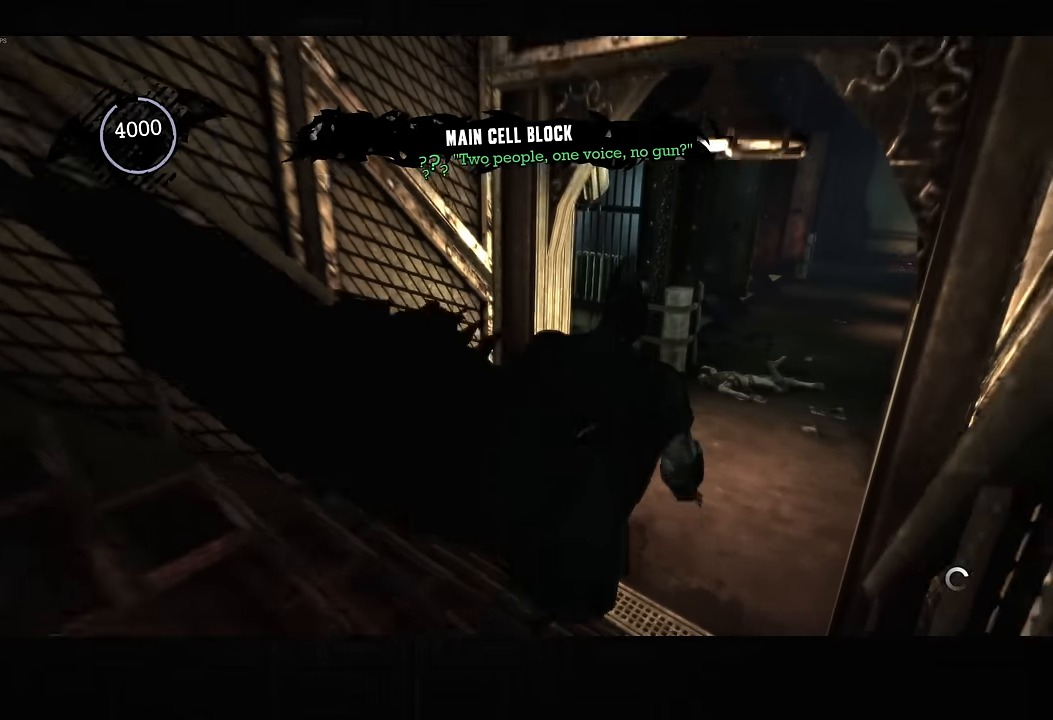
{"buttons": ["CROSS"], "left_stick": "up-left", "right_stick": "up-left", "button_events": []}
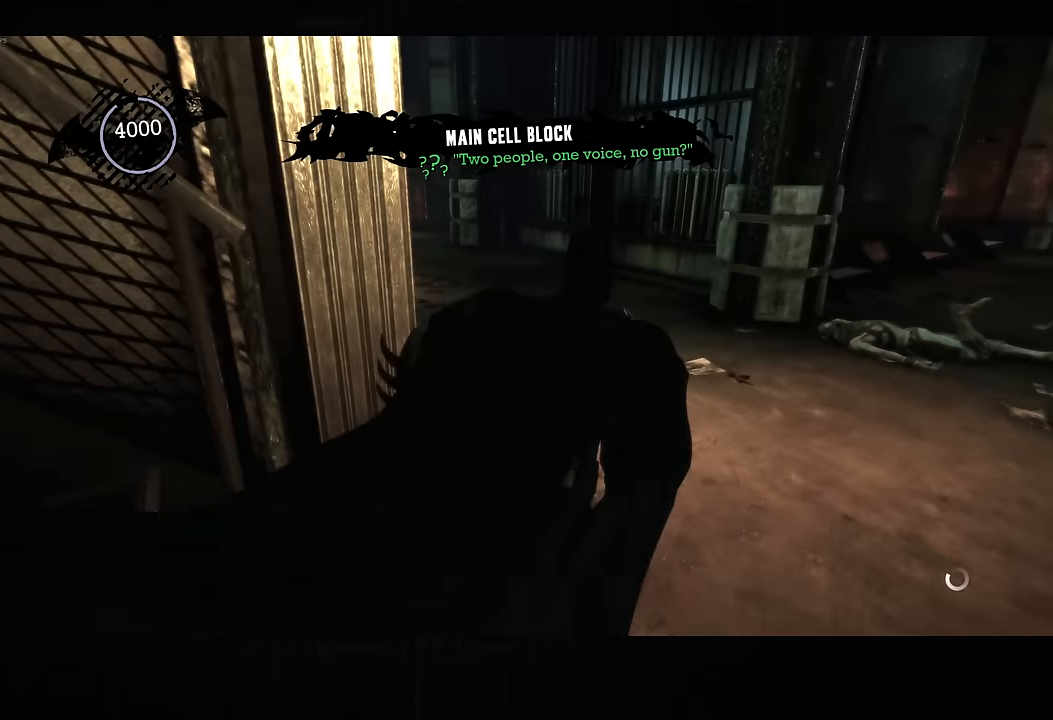
{"buttons": ["CROSS"], "left_stick": "up-left", "right_stick": "left", "button_events": []}
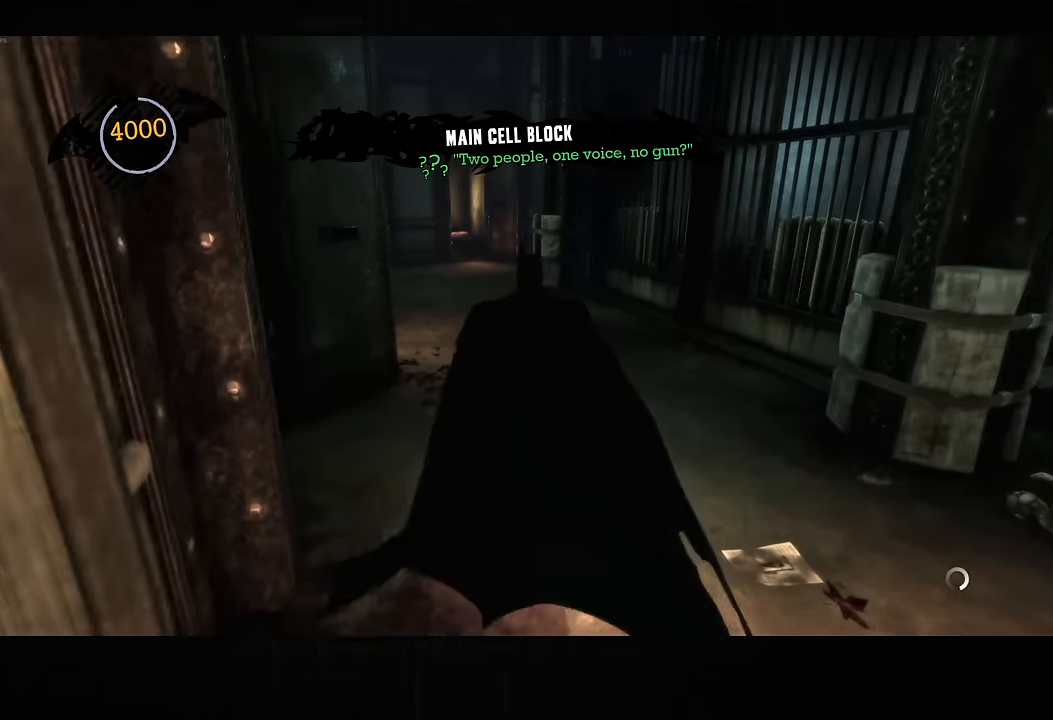
{"buttons": ["CROSS"], "left_stick": "up", "right_stick": "down-right", "button_events": []}
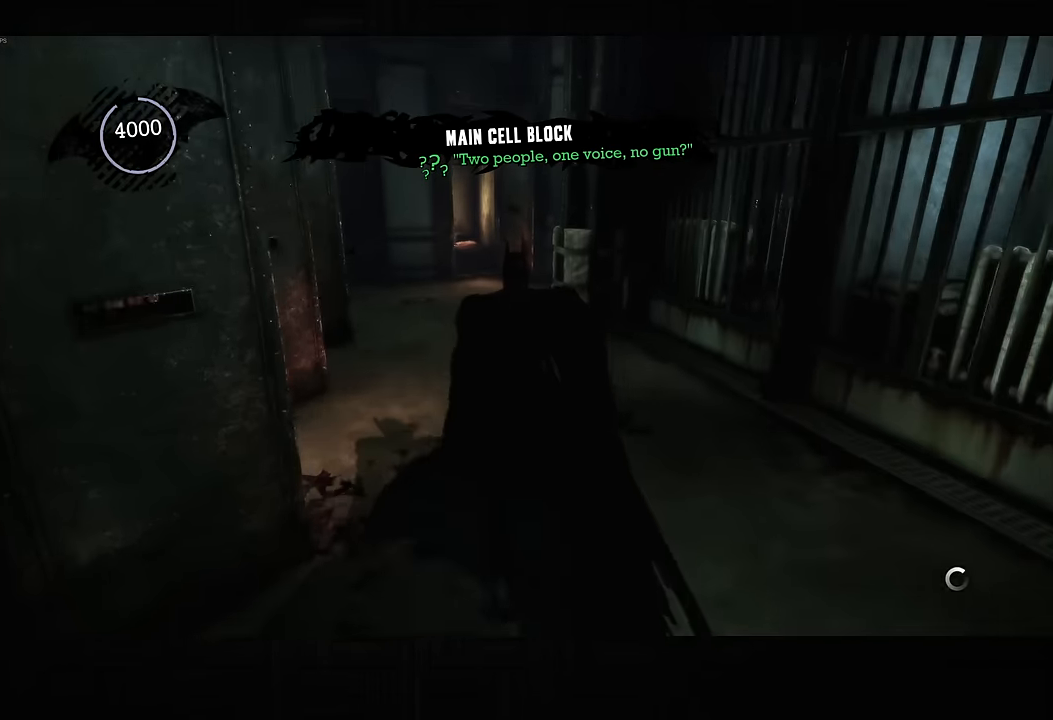
{"buttons": ["CROSS"], "left_stick": "up-left", "right_stick": "down-right", "button_events": []}
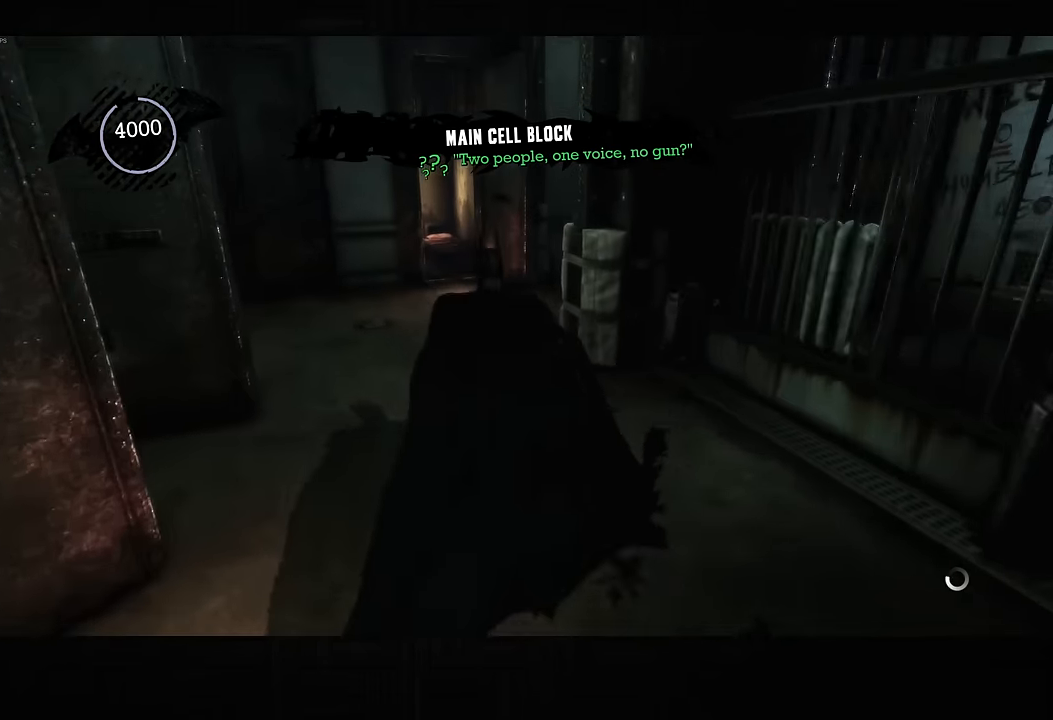
{"buttons": ["SQUARE"], "left_stick": "up", "right_stick": "center", "button_events": [[433, "CROSS", "up"], [500, "SQUARE", "down"]]}
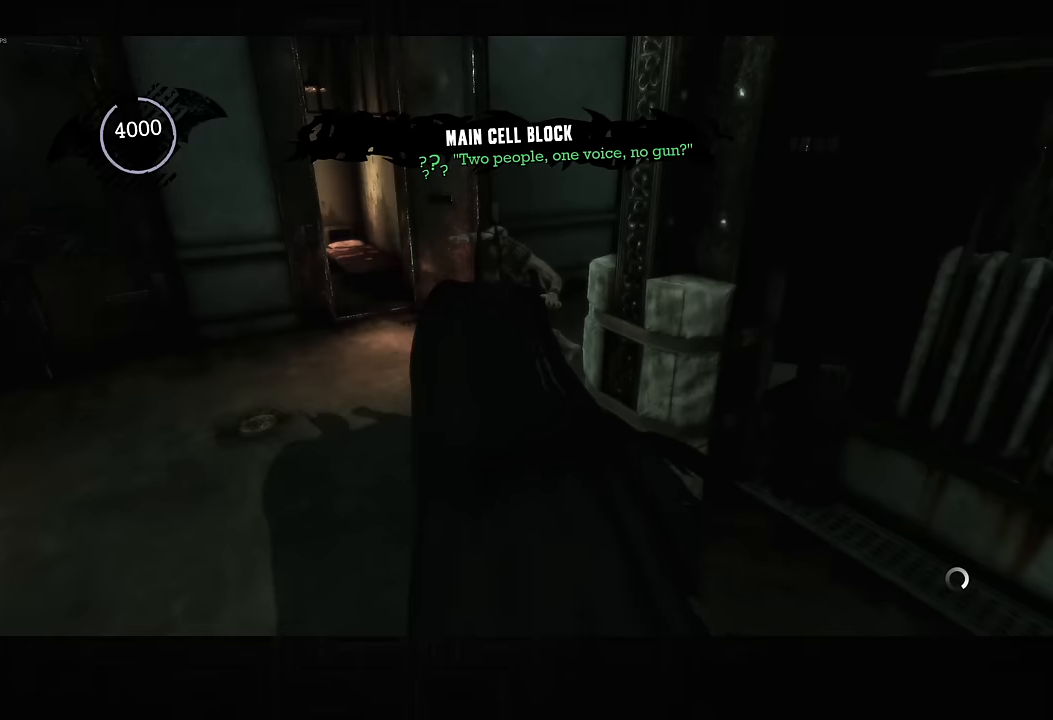
{"buttons": ["TRIANGLE", "R2"], "left_stick": "up", "right_stick": "center", "button_events": [[100, "SQUARE", "up"], [150, "SQUARE", "down"], [200, "R2", "down"], [233, "SQUARE", "up"], [317, "TRIANGLE", "down"], [383, "TRIANGLE", "up"], [467, "TRIANGLE", "down"]]}
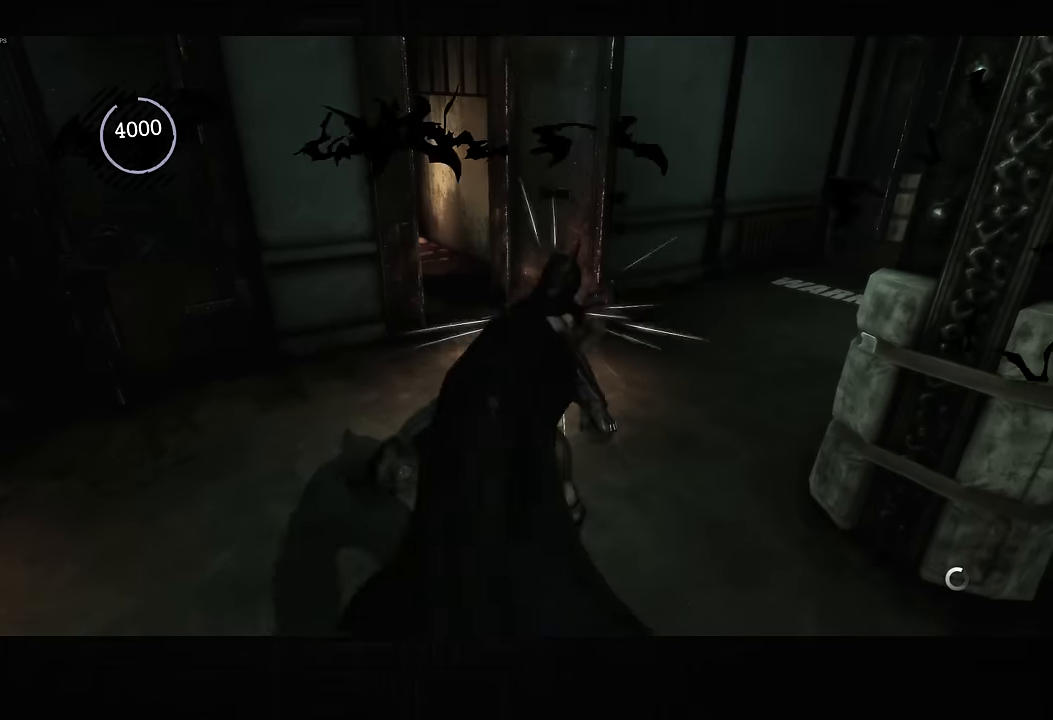
{"buttons": [], "left_stick": "center", "right_stick": "center", "button_events": [[50, "TRIANGLE", "up"], [100, "TRIANGLE", "down"], [183, "TRIANGLE", "up"], [233, "TRIANGLE", "down"], [333, "TRIANGLE", "up"], [433, "R2", "up"]]}
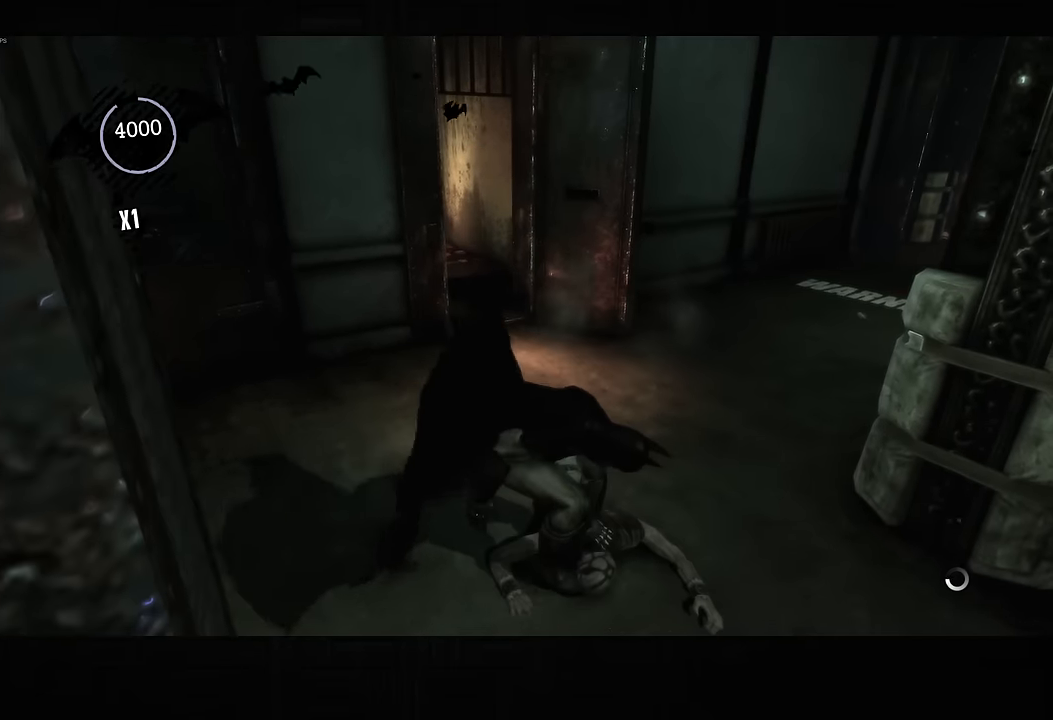
{"buttons": ["CROSS"], "left_stick": "up-right", "right_stick": "center", "button_events": [[267, "CROSS", "down"]]}
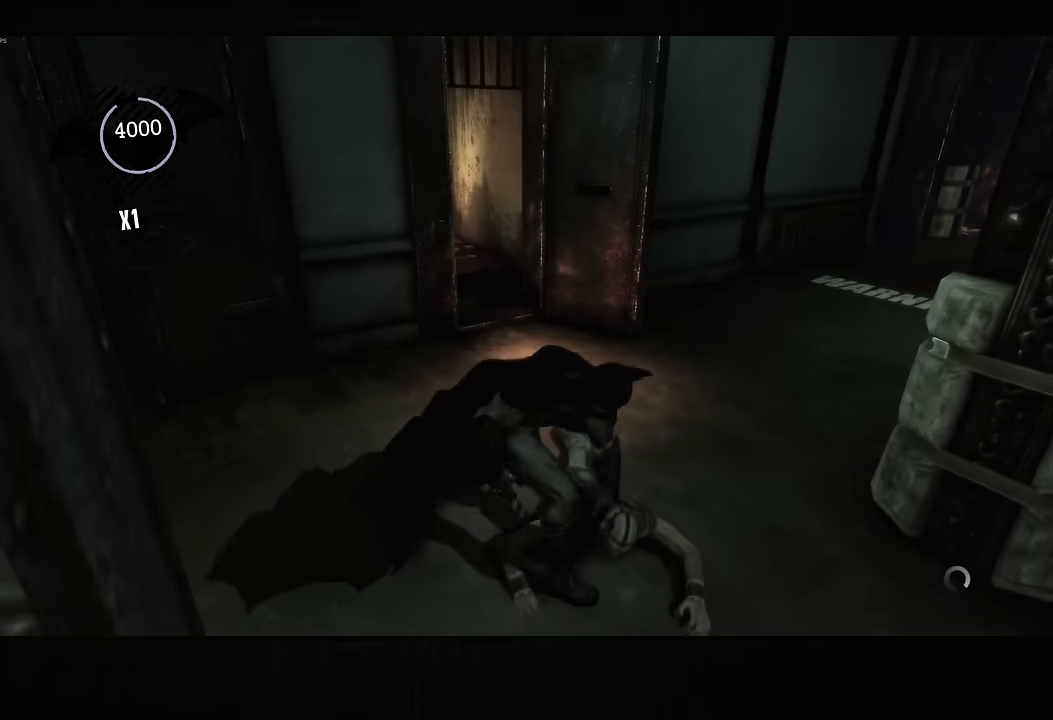
{"buttons": ["CROSS"], "left_stick": "up-right", "right_stick": "up-right", "button_events": []}
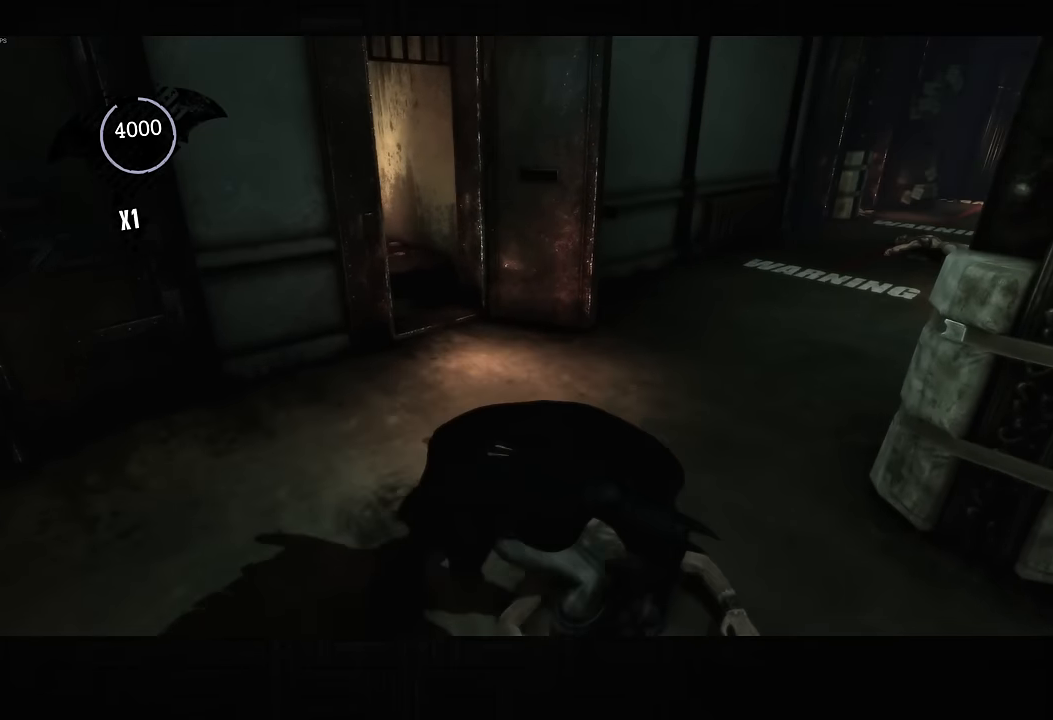
{"buttons": ["CROSS"], "left_stick": "up-right", "right_stick": "up-right", "button_events": []}
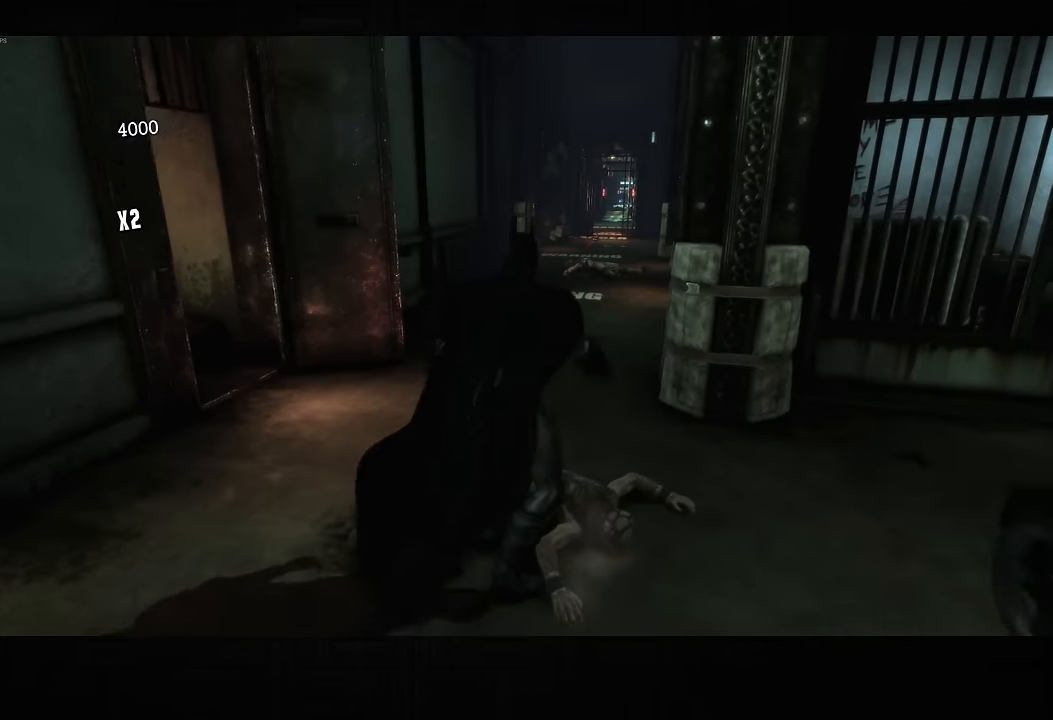
{"buttons": ["CROSS"], "left_stick": "up", "right_stick": "center", "button_events": []}
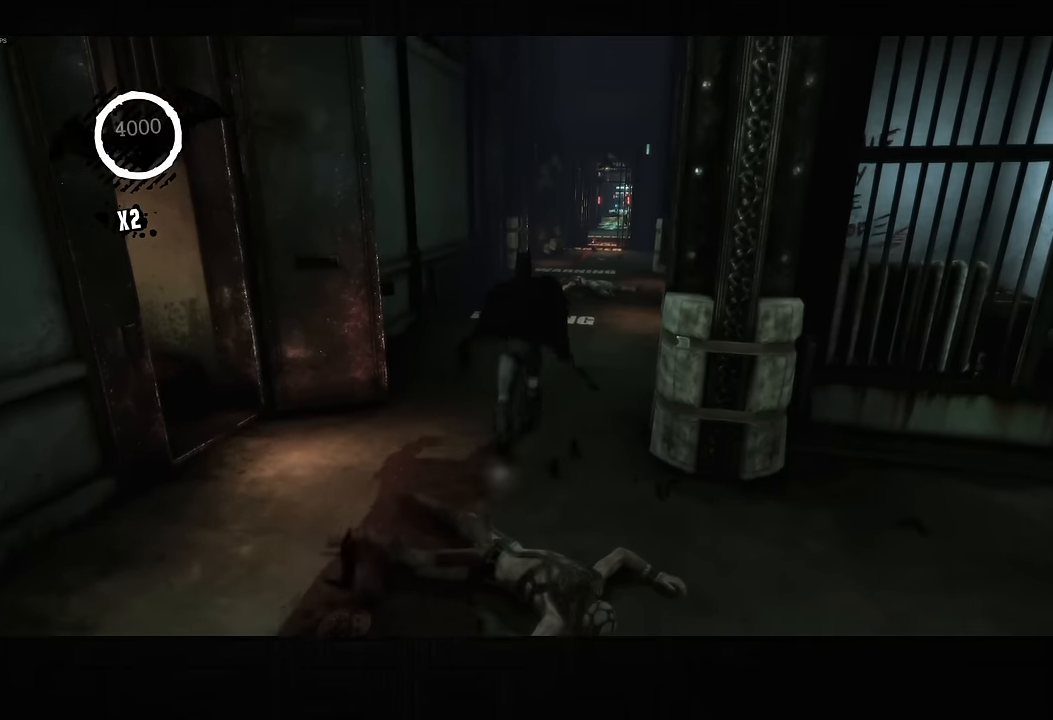
{"buttons": ["CROSS"], "left_stick": "up-right", "right_stick": "right", "button_events": []}
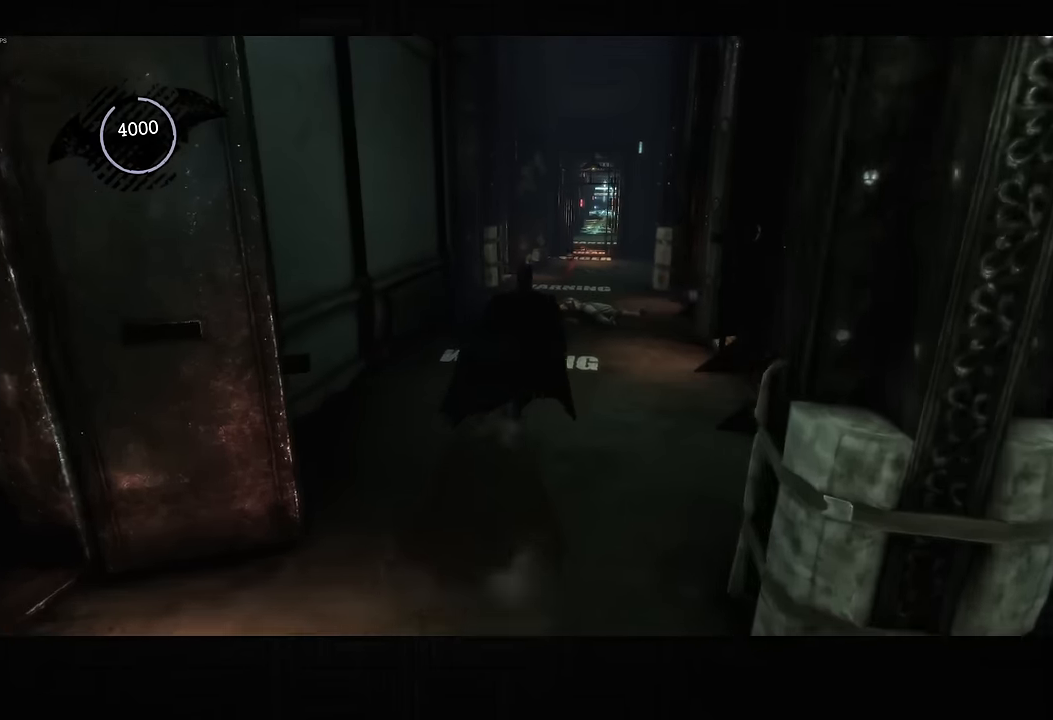
{"buttons": ["CROSS"], "left_stick": "up", "right_stick": "center", "button_events": []}
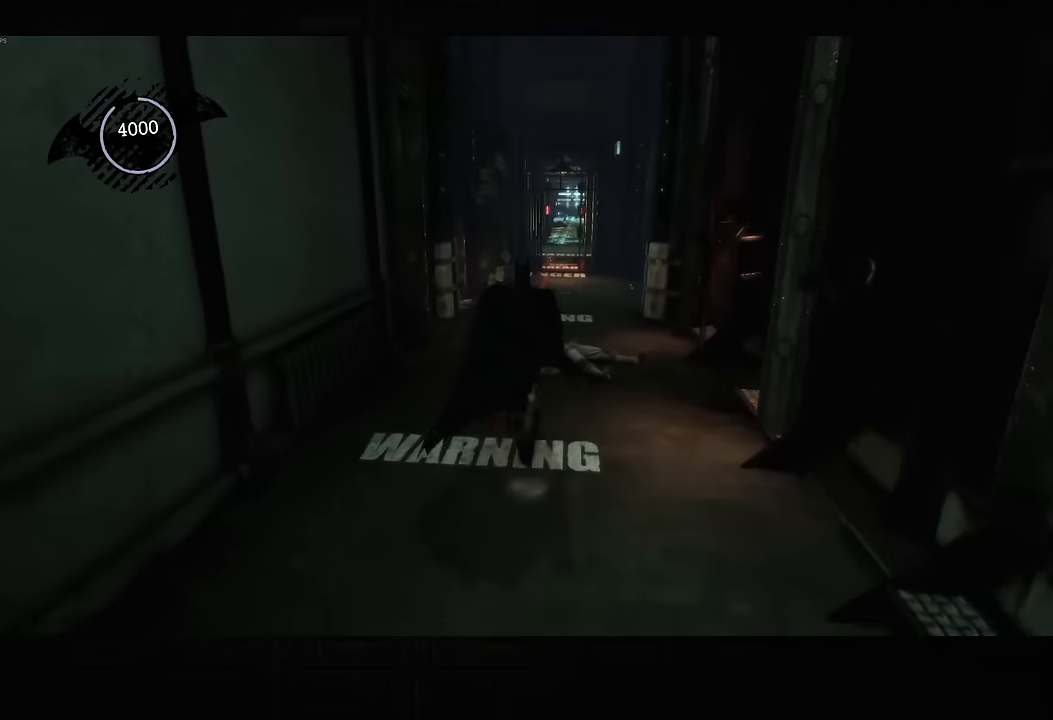
{"buttons": ["CROSS"], "left_stick": "up", "right_stick": "left", "button_events": []}
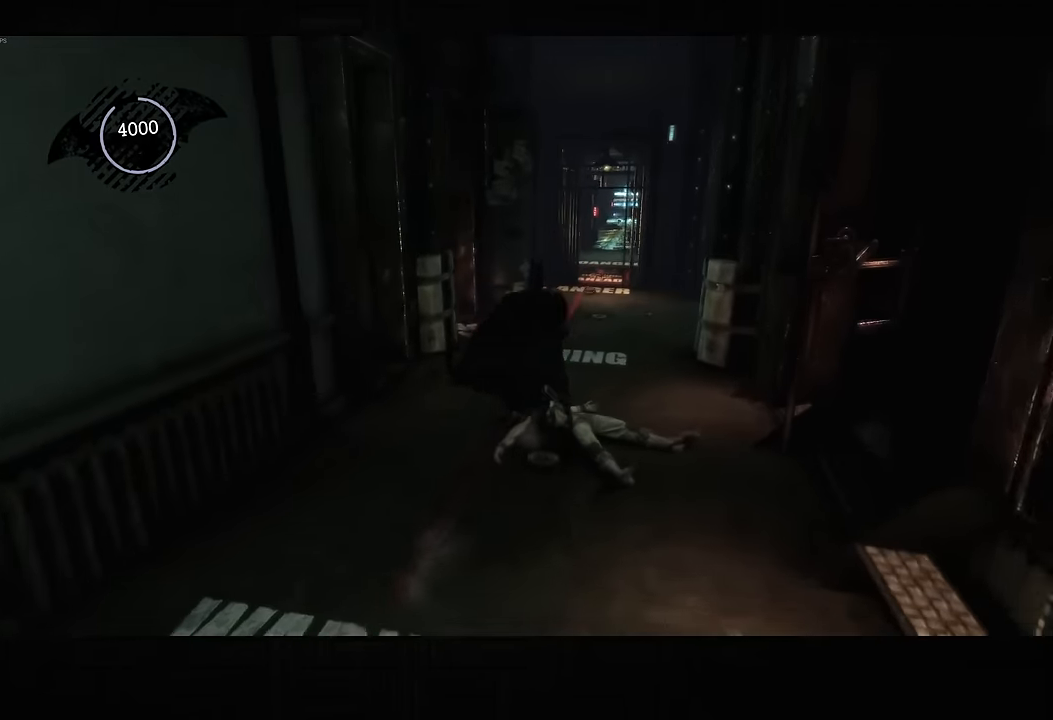
{"buttons": ["CROSS"], "left_stick": "up-right", "right_stick": "left", "button_events": []}
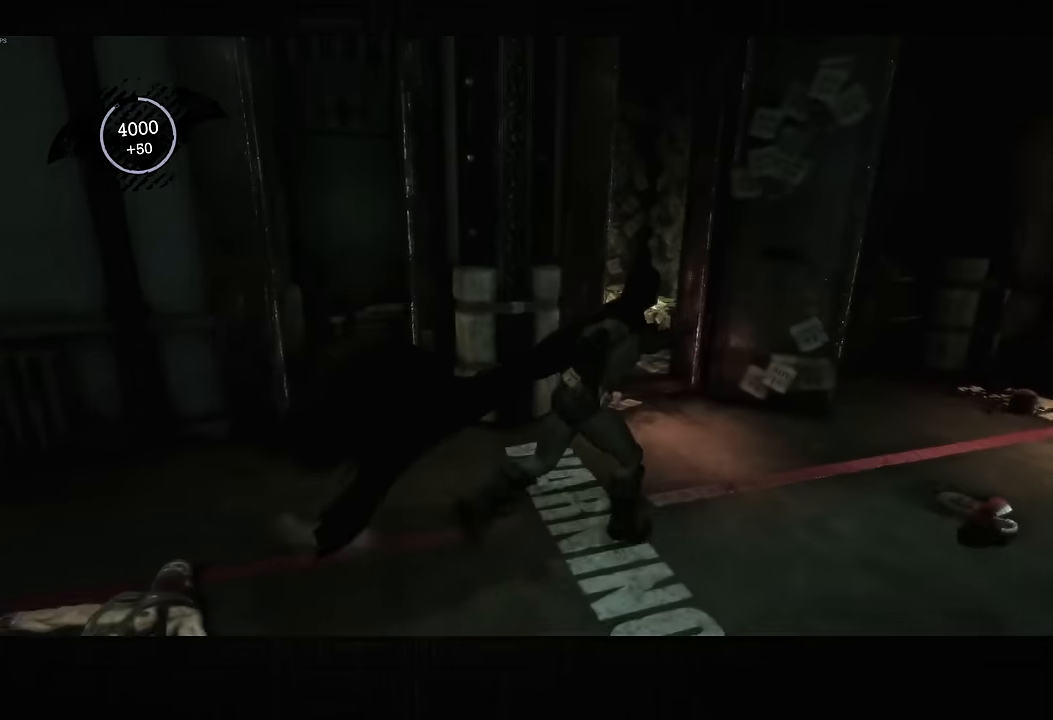
{"buttons": ["CROSS"], "left_stick": "right", "right_stick": "right", "button_events": []}
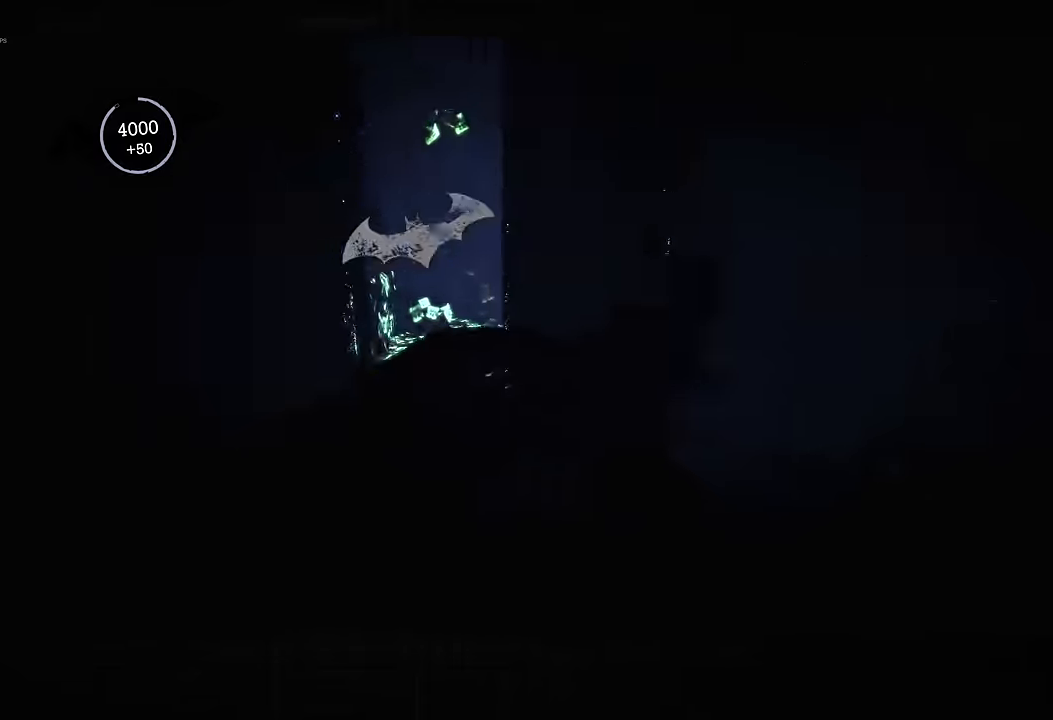
{"buttons": ["CROSS"], "left_stick": "up-right", "right_stick": "down-right", "button_events": []}
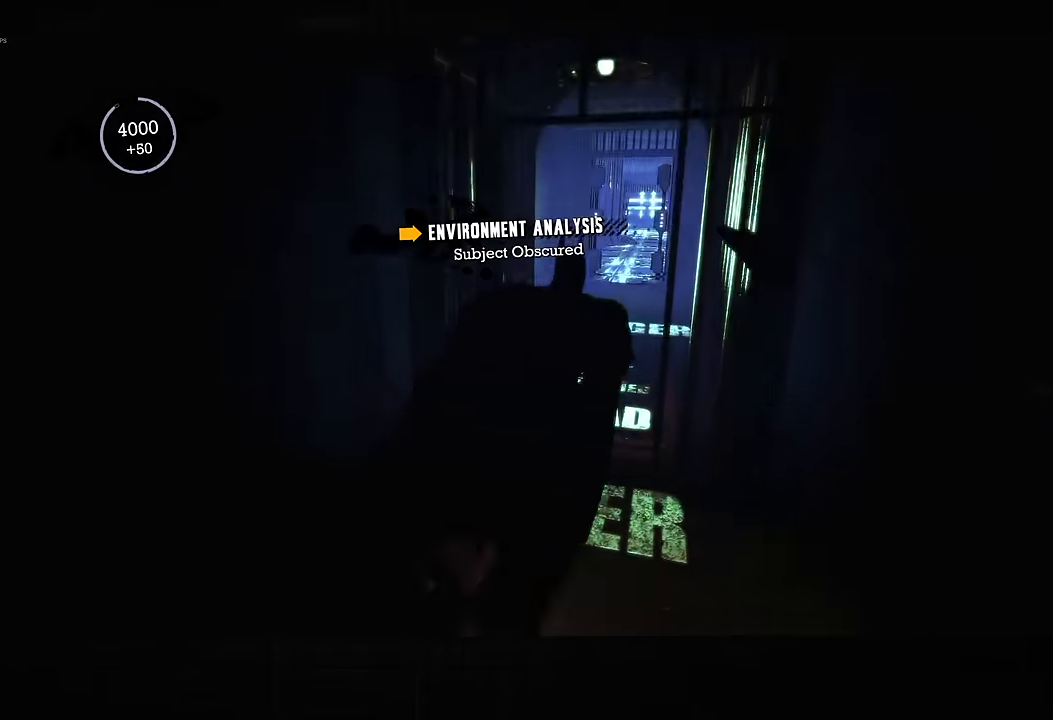
{"buttons": ["CROSS"], "left_stick": "up", "right_stick": "down-right", "button_events": []}
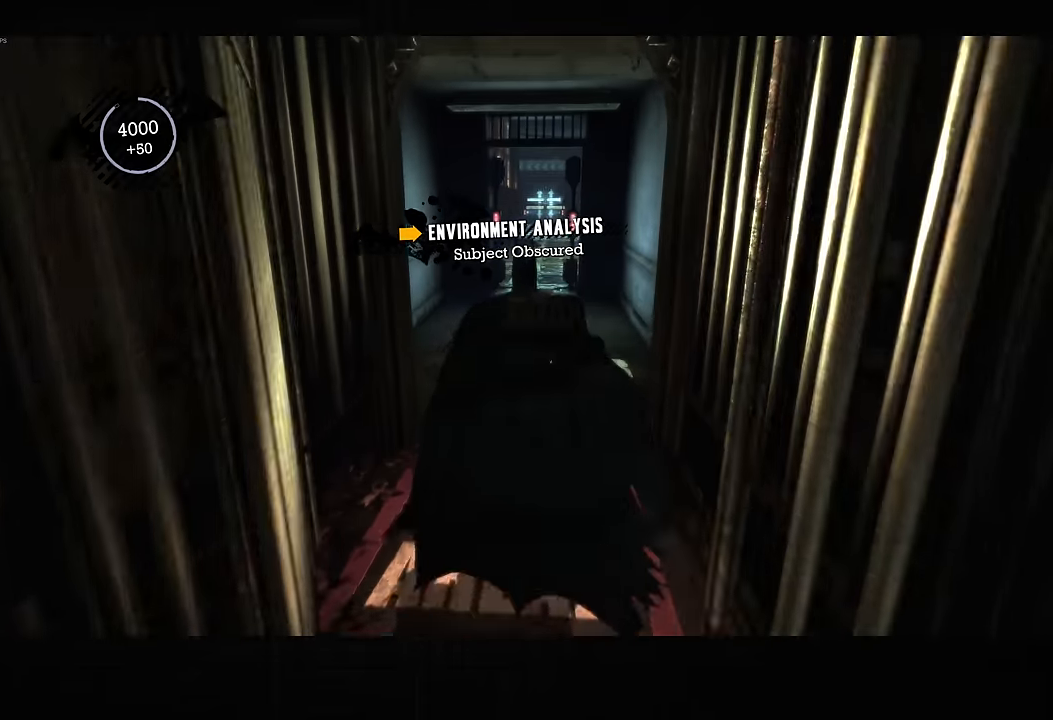
{"buttons": ["CROSS"], "left_stick": "up", "right_stick": "center", "button_events": []}